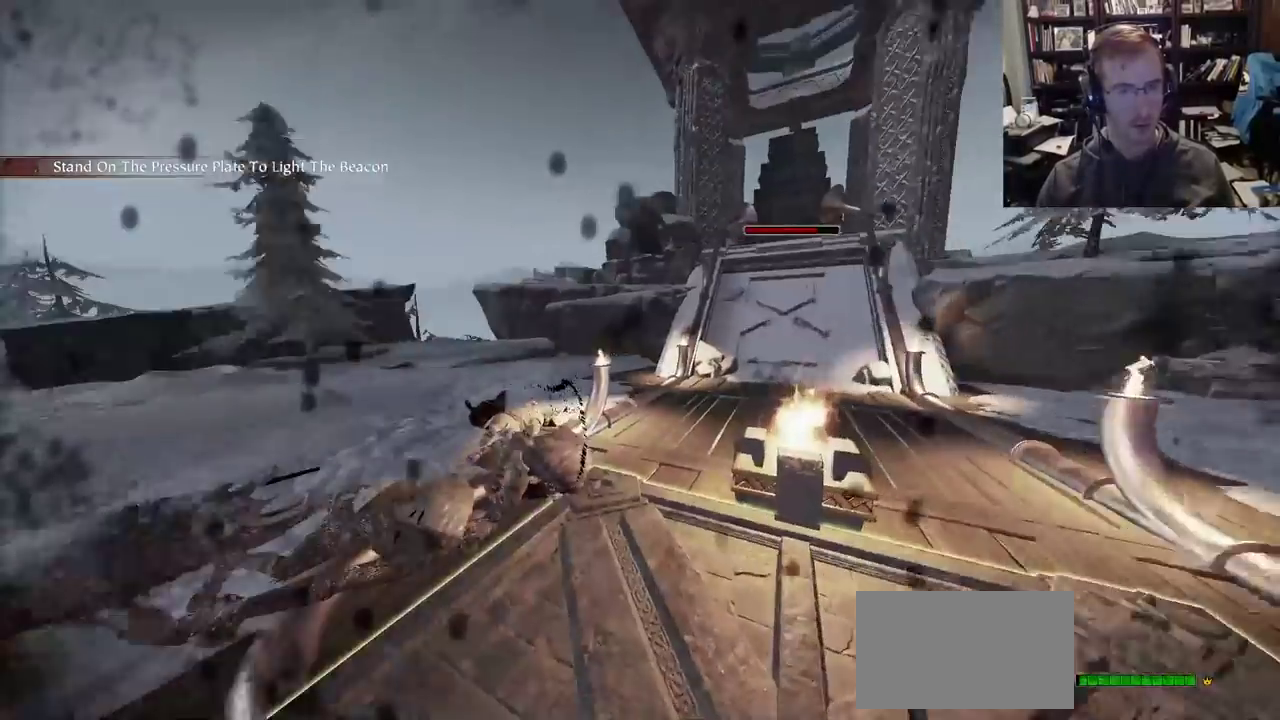
Gameplay with keyboard and mouse; each line is a JSON object with the keys and mouse buttons held at the frame after it. "events" lists presses ("down") and releases ("up") of "1", "2", "3", "4", "5", "a", "alt", "c", "caps_lock", "ctrl", "d", "e", "f", "g", "q", "r", "s", "shift", "space", "t", "tab", "v", "w", "x", "z", "mouse_left", "mouse_wheel" and "mouse_right" between this image and that frame as [ms after this image, input, new state], when the widget could be followed in between. "mouse_left", "mouse_wheel", "mouse_right" = the "left", "wheel", "right" buttons of the "mouse" list. No other keys are recorded. "wheel" means that the mouse wheel is clicked or scrolled. Not read: mouse_move.
{"keys": ["r"], "mouse": [], "events": [[67, "q", "down"], [117, "q", "up"], [167, "q", "down"], [300, "q", "up"], [300, "r", "down"]]}
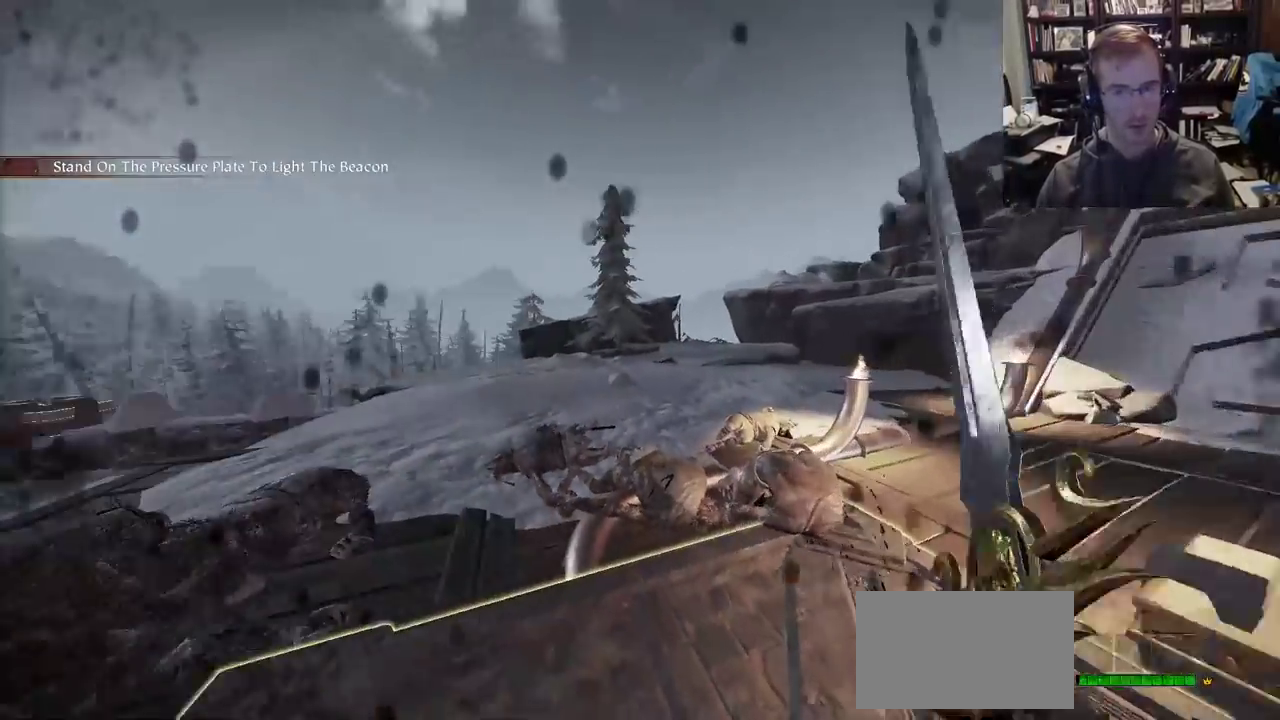
{"keys": ["r"], "mouse": [], "events": [[233, "r", "up"], [283, "q", "down"], [317, "r", "down"], [367, "q", "up"]]}
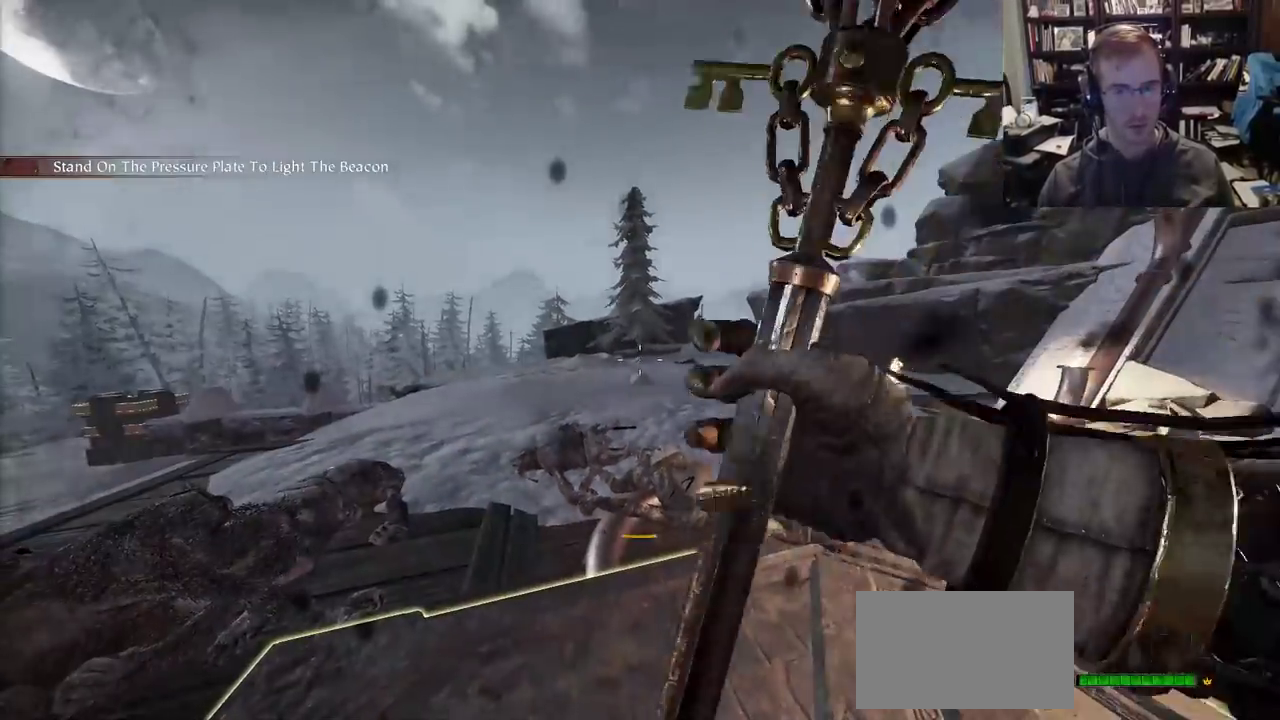
{"keys": ["r", "z"], "mouse": [], "events": [[283, "z", "down"], [383, "z", "up"], [433, "z", "down"]]}
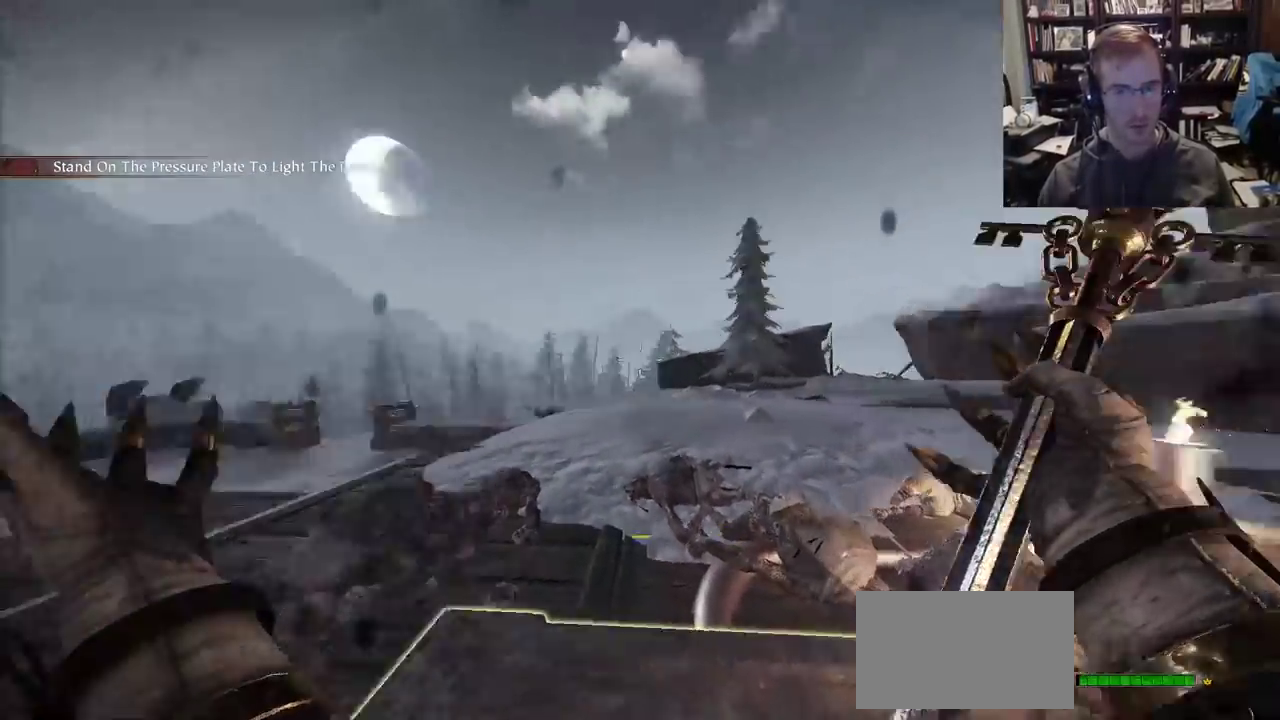
{"keys": [], "mouse": ["right"], "events": [[17, "z", "up"], [117, "z", "down"], [167, "z", "up"], [350, "mouse_right", "down"], [350, "r", "up"]]}
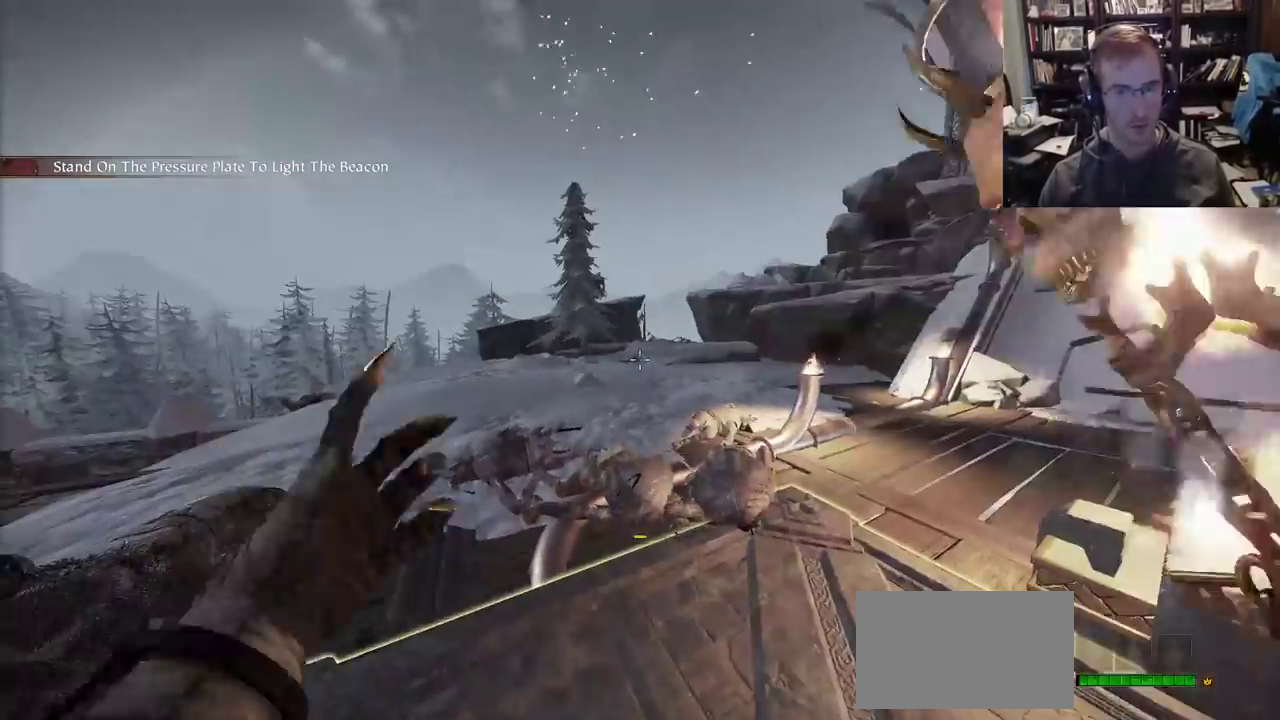
{"keys": [], "mouse": ["right"], "events": [[33, "w", "down"], [467, "w", "up"]]}
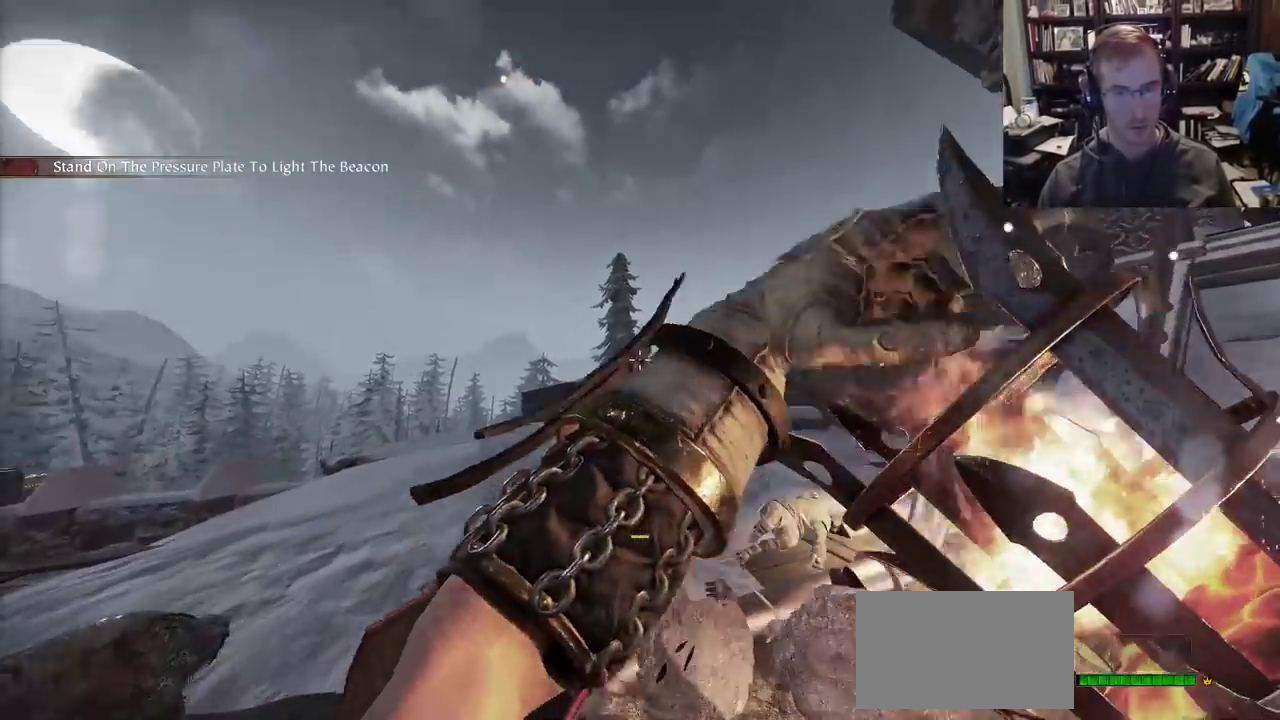
{"keys": [], "mouse": ["right"], "events": [[50, "d", "down"], [50, "mouse_left", "down"], [100, "s", "down"], [200, "mouse_left", "up"], [250, "mouse_right", "up"], [383, "s", "up"], [433, "d", "up"], [433, "mouse_right", "down"]]}
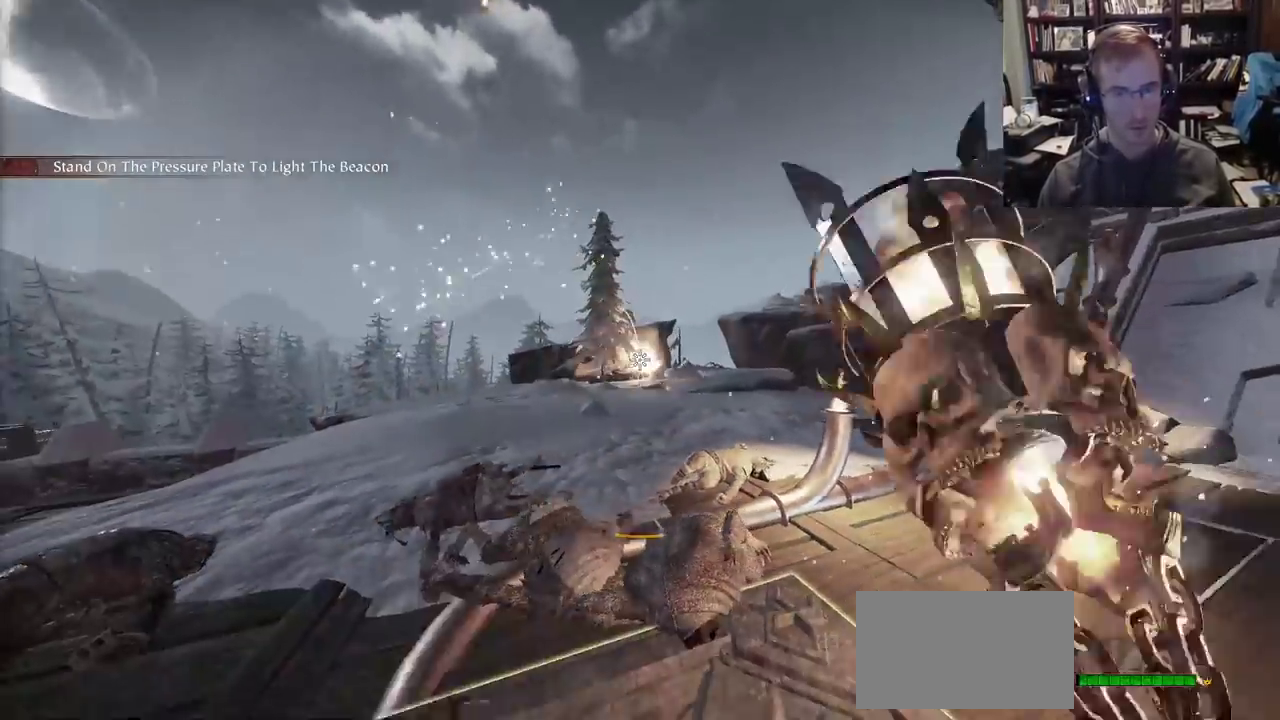
{"keys": ["z"], "mouse": ["right"], "events": [[300, "z", "down"], [400, "z", "up"], [450, "z", "down"]]}
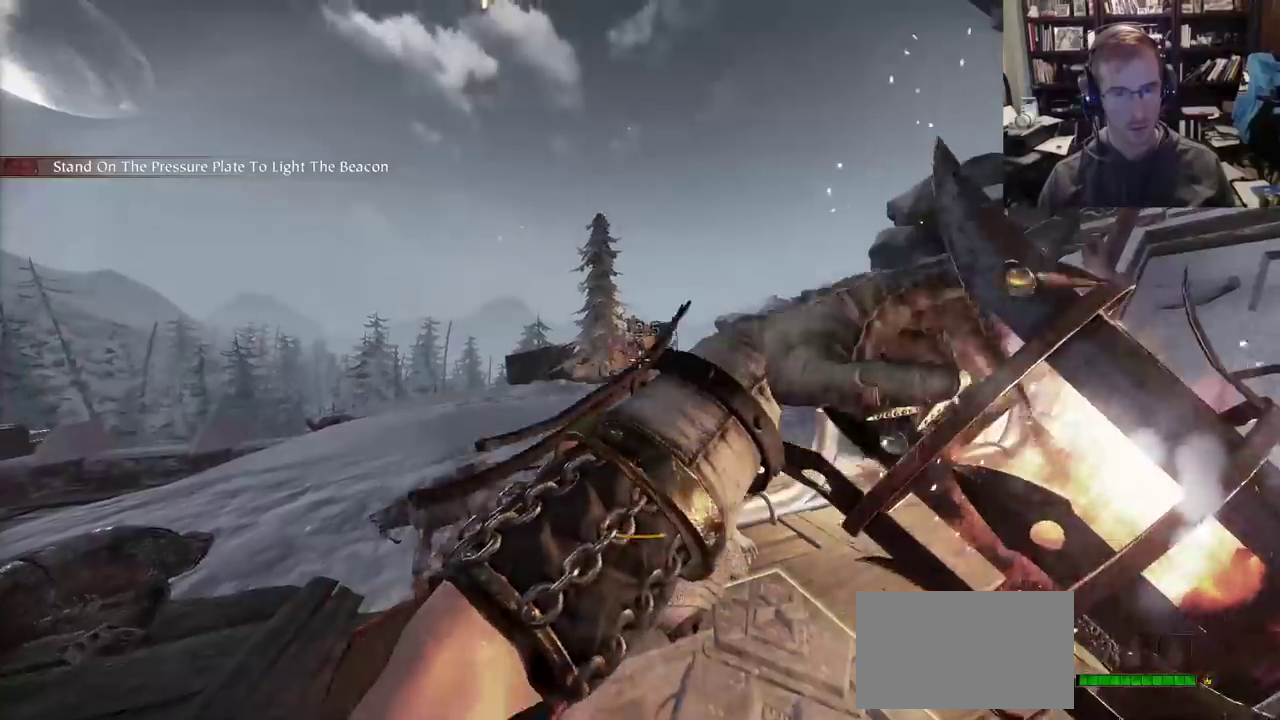
{"keys": [], "mouse": [], "events": [[33, "z", "up"], [133, "mouse_left", "down"], [417, "mouse_left", "up"], [467, "mouse_right", "up"]]}
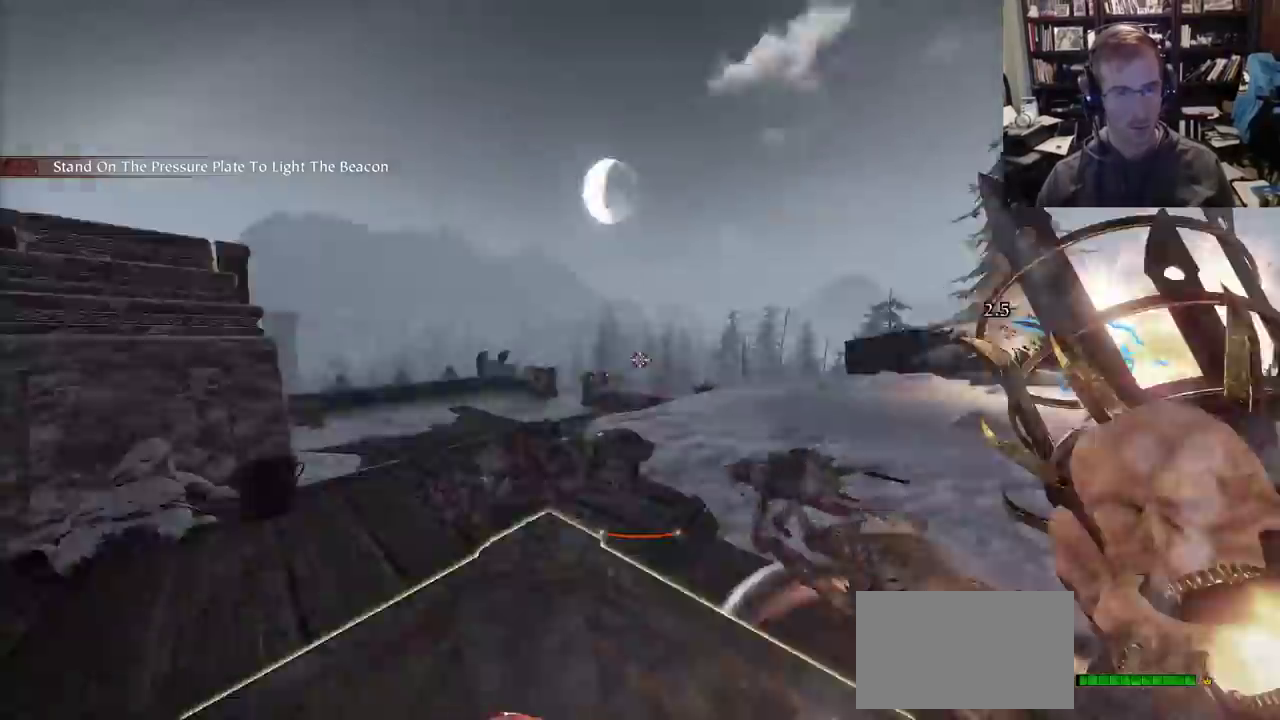
{"keys": [], "mouse": ["right"], "events": [[50, "mouse_right", "down"]]}
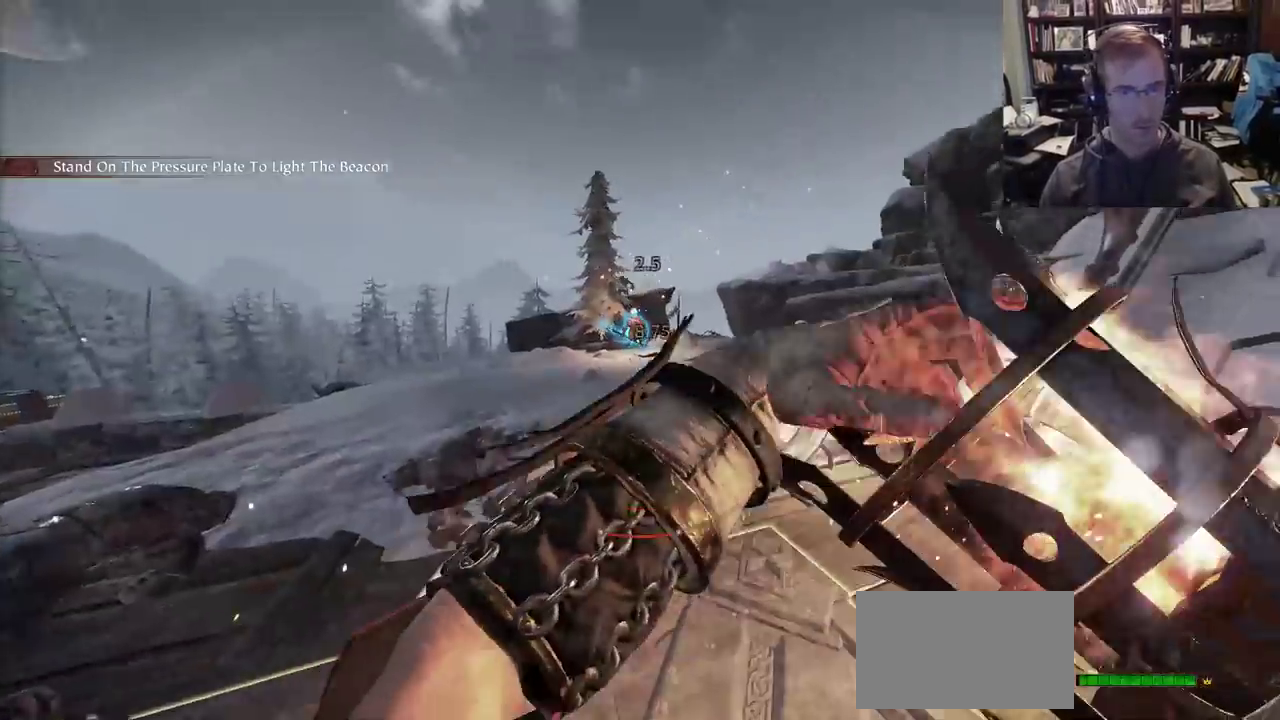
{"keys": [], "mouse": ["right"], "events": []}
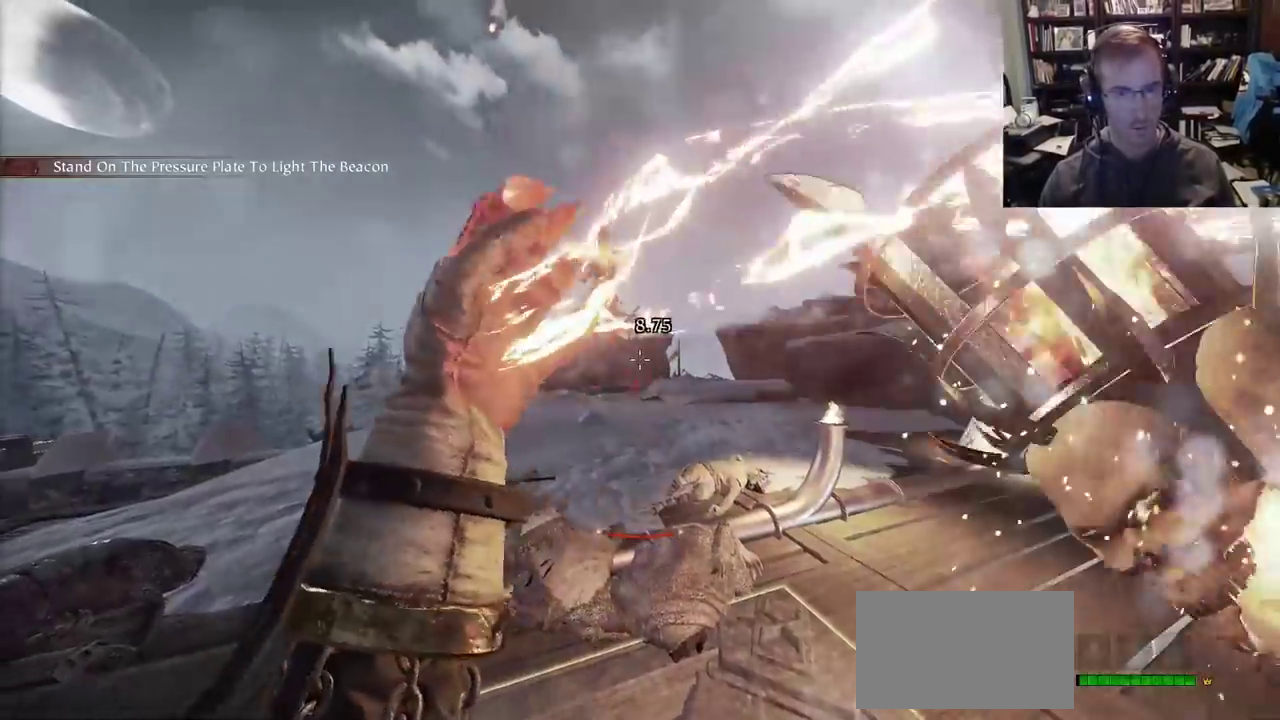
{"keys": [], "mouse": [], "events": [[83, "mouse_left", "down"], [367, "mouse_left", "up"], [367, "mouse_right", "up"]]}
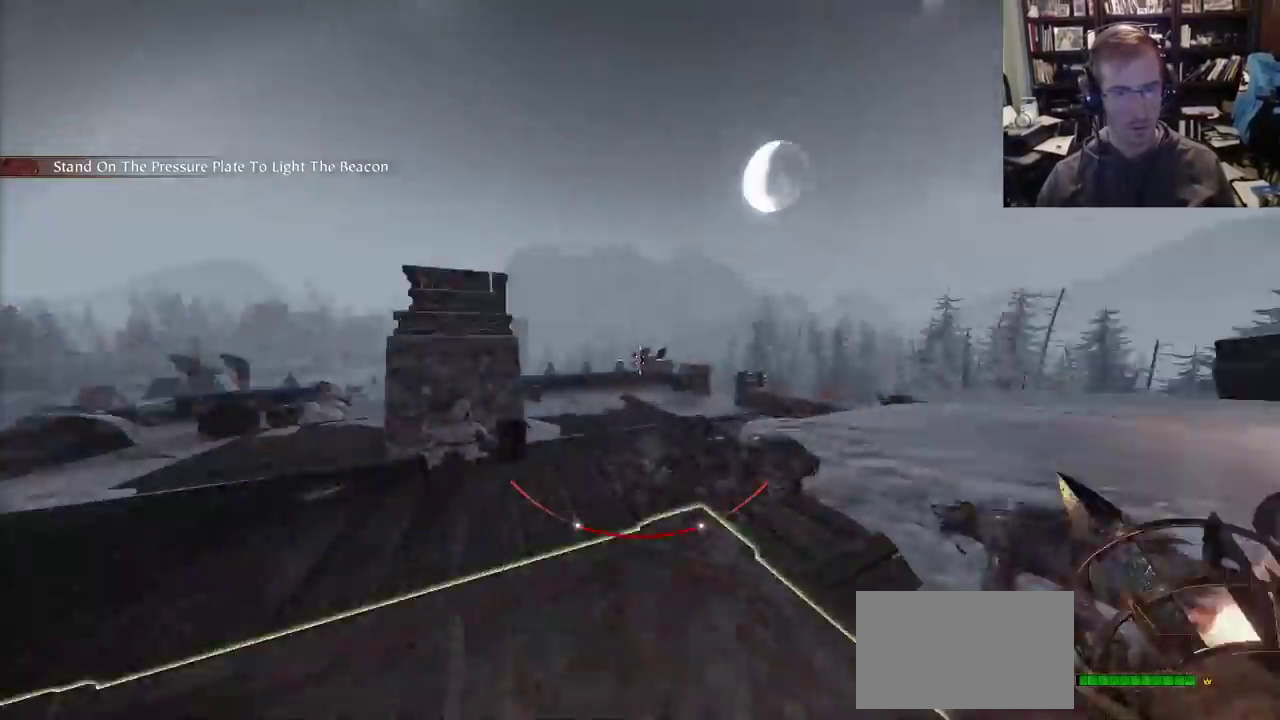
{"keys": ["r"], "mouse": [], "events": [[17, "r", "down"]]}
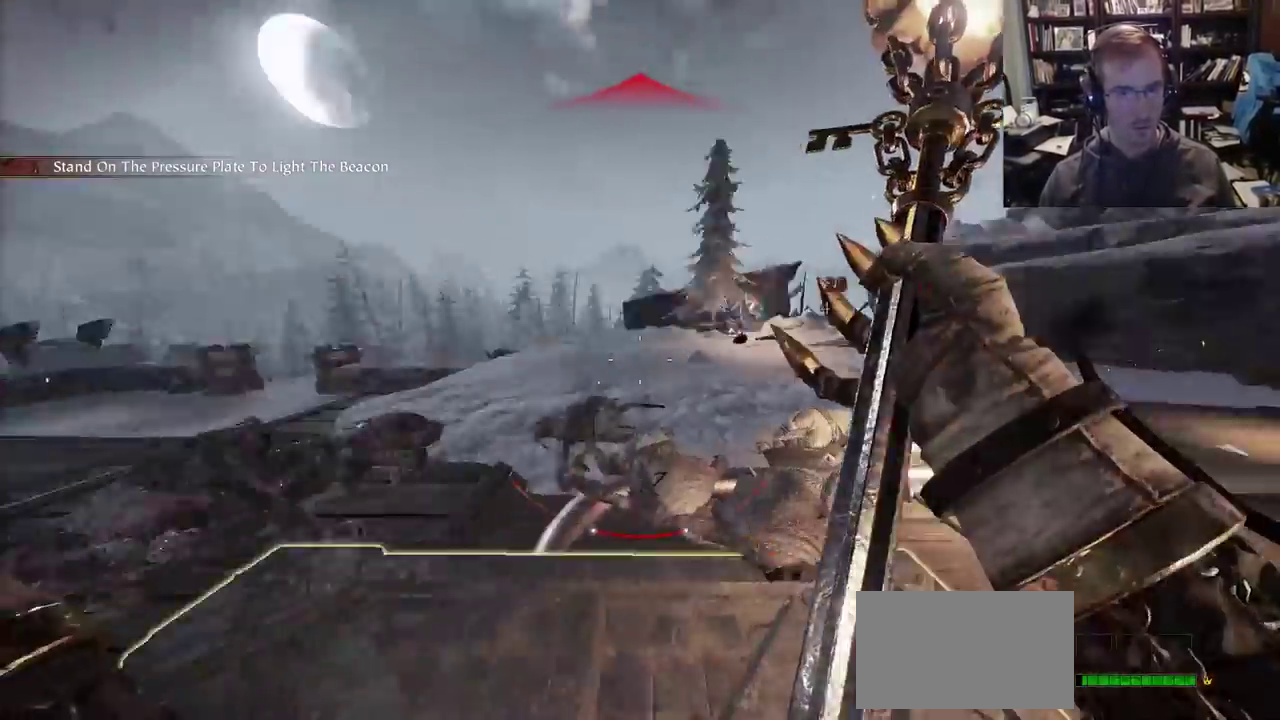
{"keys": [], "mouse": ["right"], "events": [[17, "mouse_right", "down"], [167, "r", "up"]]}
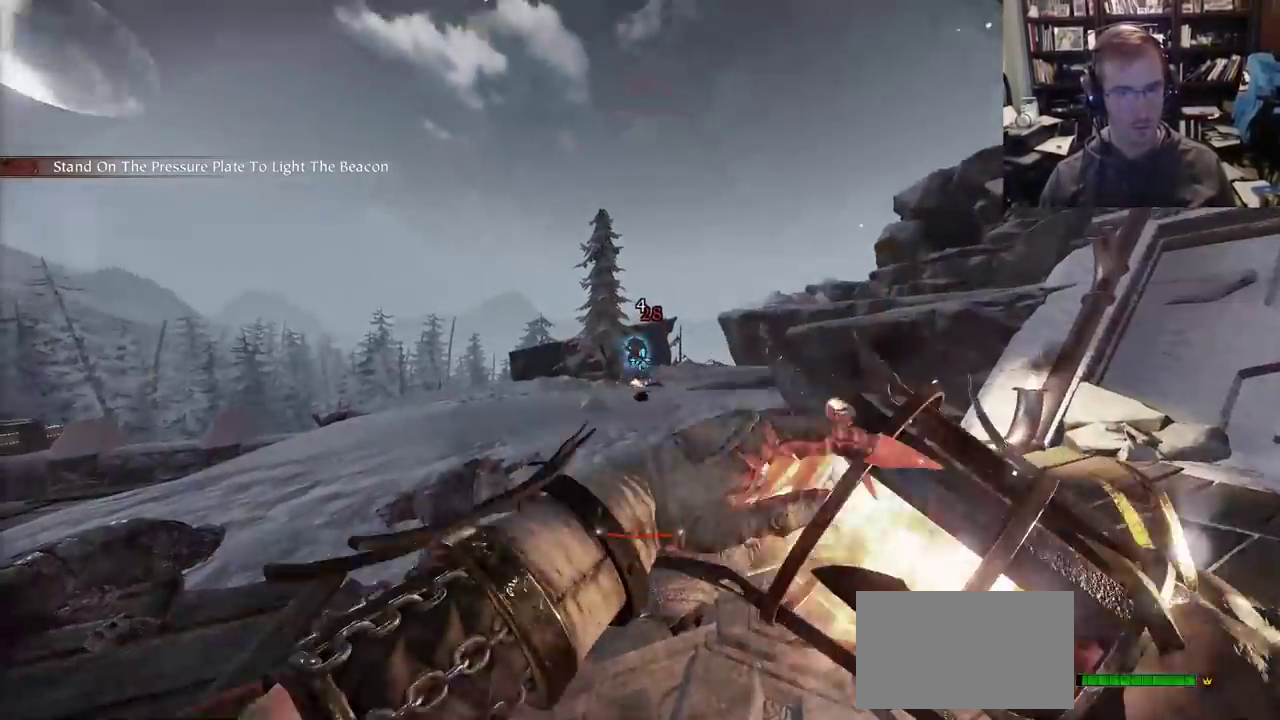
{"keys": ["s"], "mouse": ["left", "right"], "events": [[367, "mouse_left", "down"], [417, "s", "down"]]}
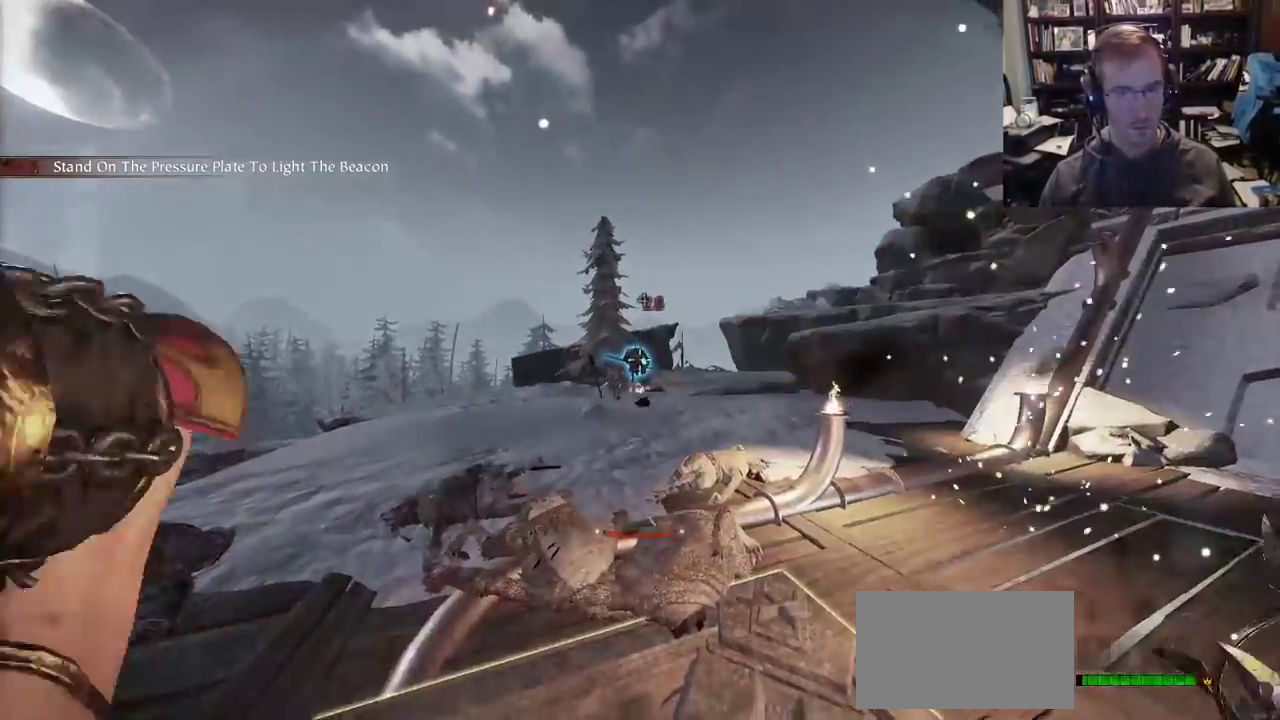
{"keys": ["r"], "mouse": [], "events": [[17, "s", "up"], [100, "mouse_left", "up"], [100, "mouse_right", "up"], [200, "r", "down"]]}
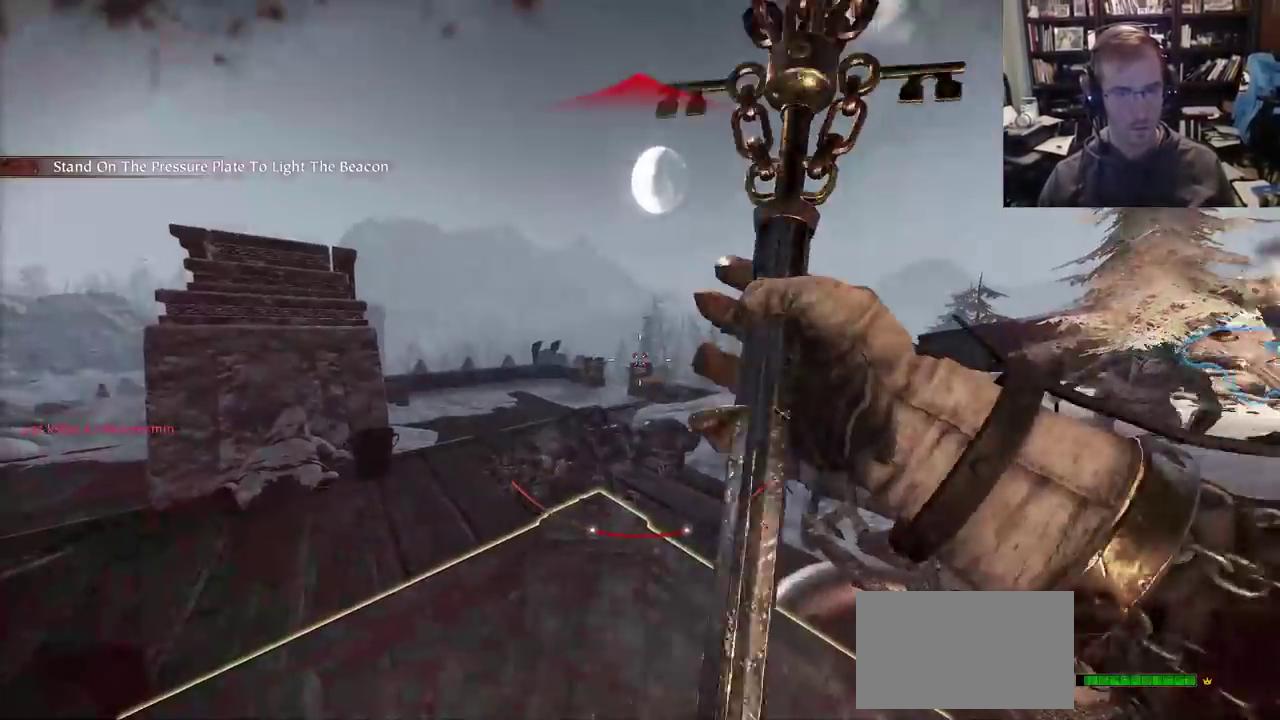
{"keys": [], "mouse": ["left"], "events": [[300, "r", "up"], [400, "q", "down"], [500, "mouse_left", "down"], [500, "q", "up"]]}
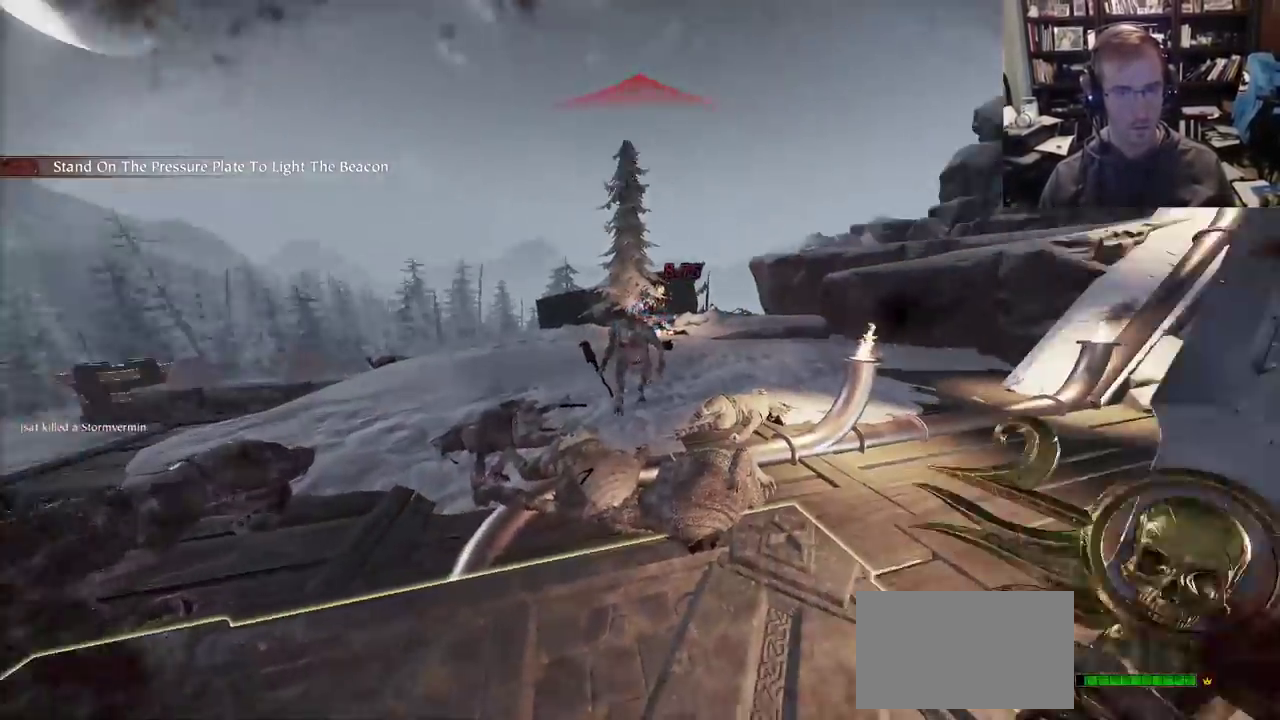
{"keys": ["w"], "mouse": ["wheel"], "events": [[33, "mouse_left", "up"], [33, "mouse_wheel", "down"], [83, "a", "down"], [133, "mouse_wheel", "up"], [367, "a", "up"], [367, "mouse_wheel", "down"], [467, "w", "down"]]}
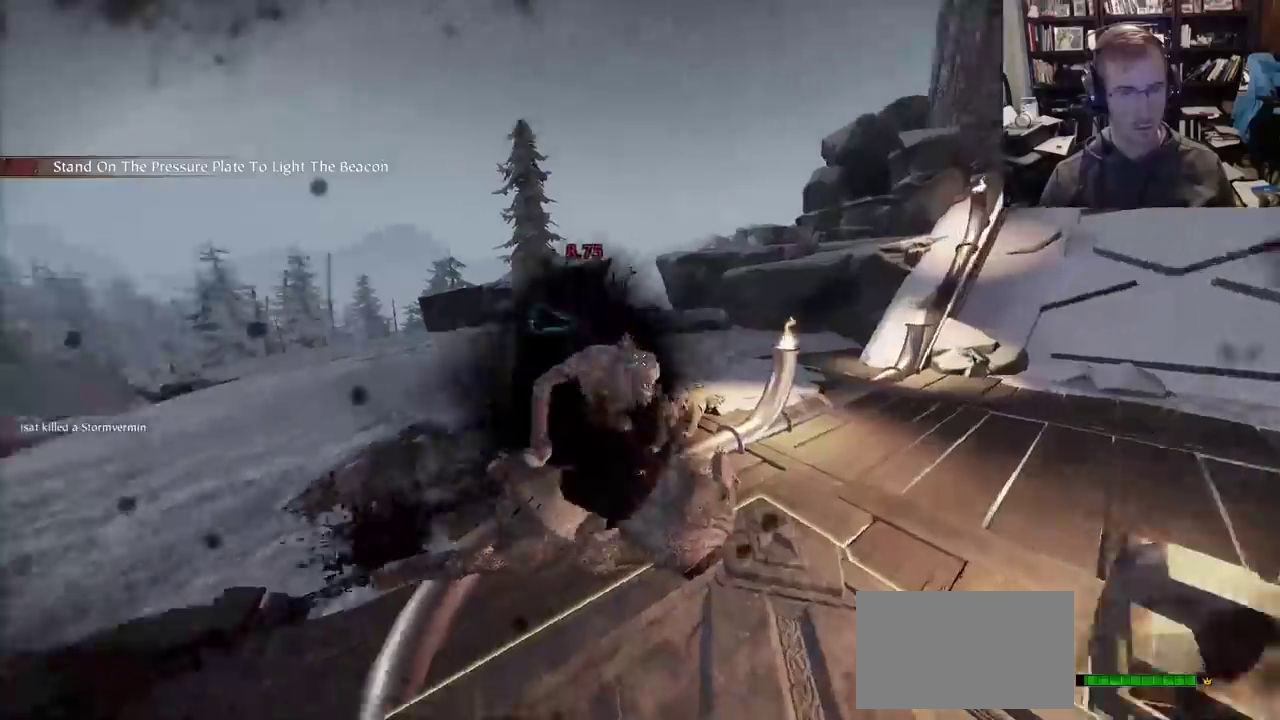
{"keys": ["q", "w"], "mouse": [], "events": [[17, "d", "down"], [50, "mouse_wheel", "up"], [150, "w", "up"], [433, "d", "up"], [433, "q", "down"], [433, "w", "down"]]}
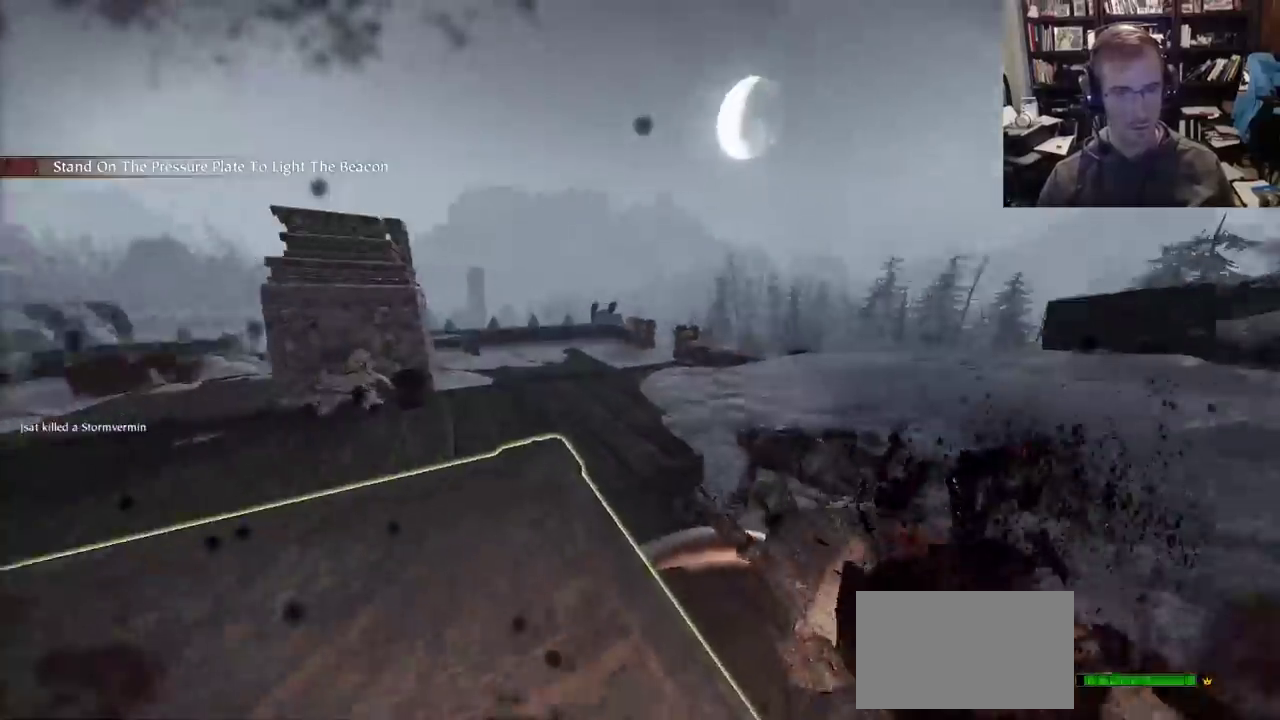
{"keys": [], "mouse": ["right"]}
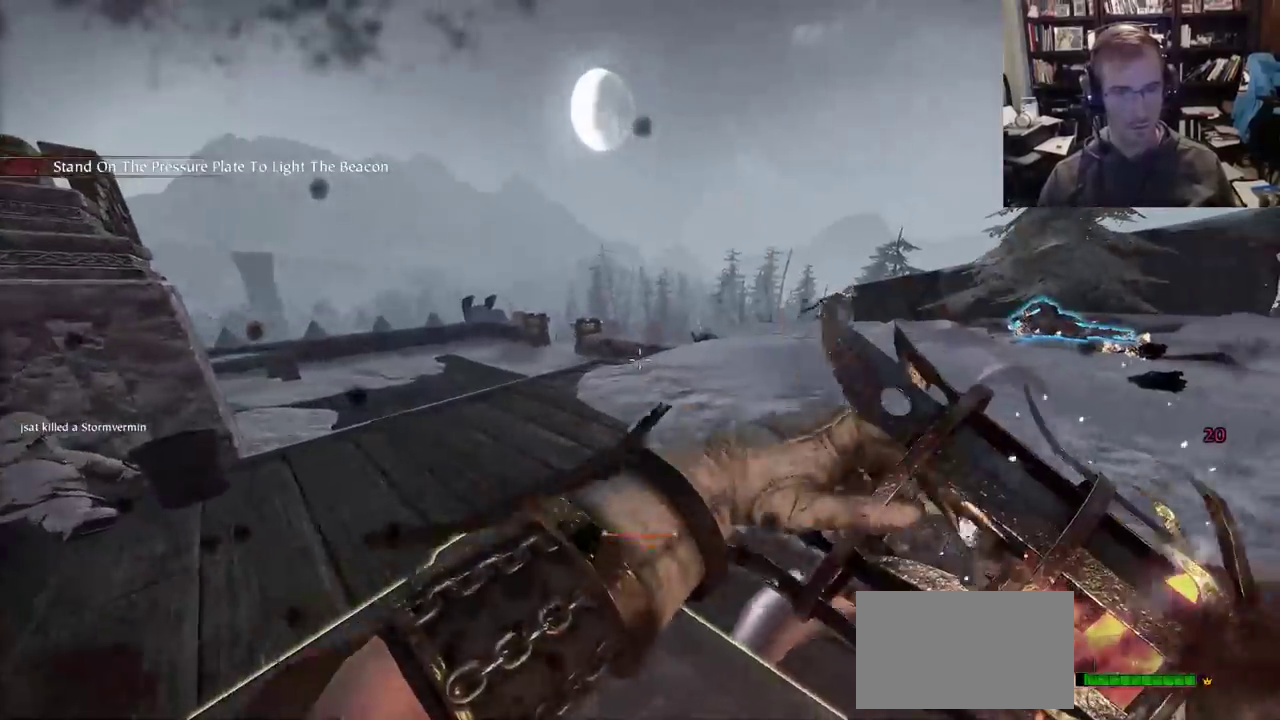
{"keys": [], "mouse": ["right"], "events": []}
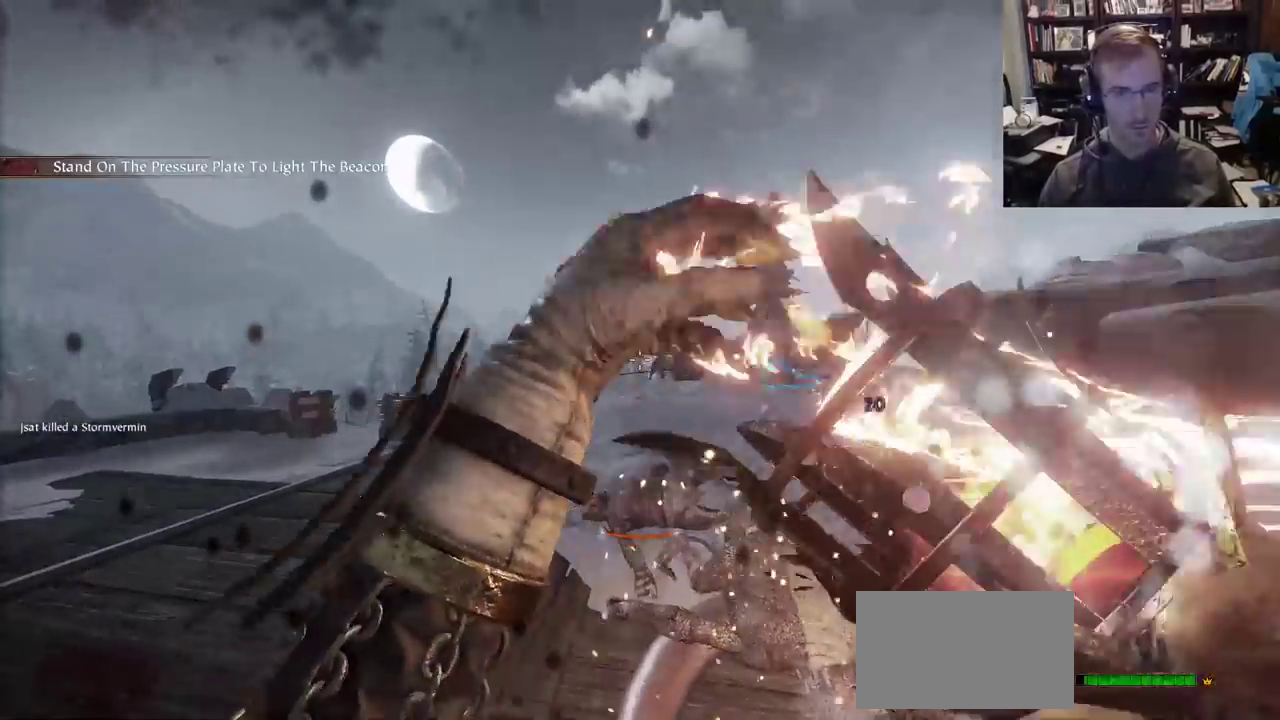
{"keys": ["s"], "mouse": ["right"], "events": [[333, "mouse_left", "down"], [383, "s", "down"], [483, "mouse_left", "up"]]}
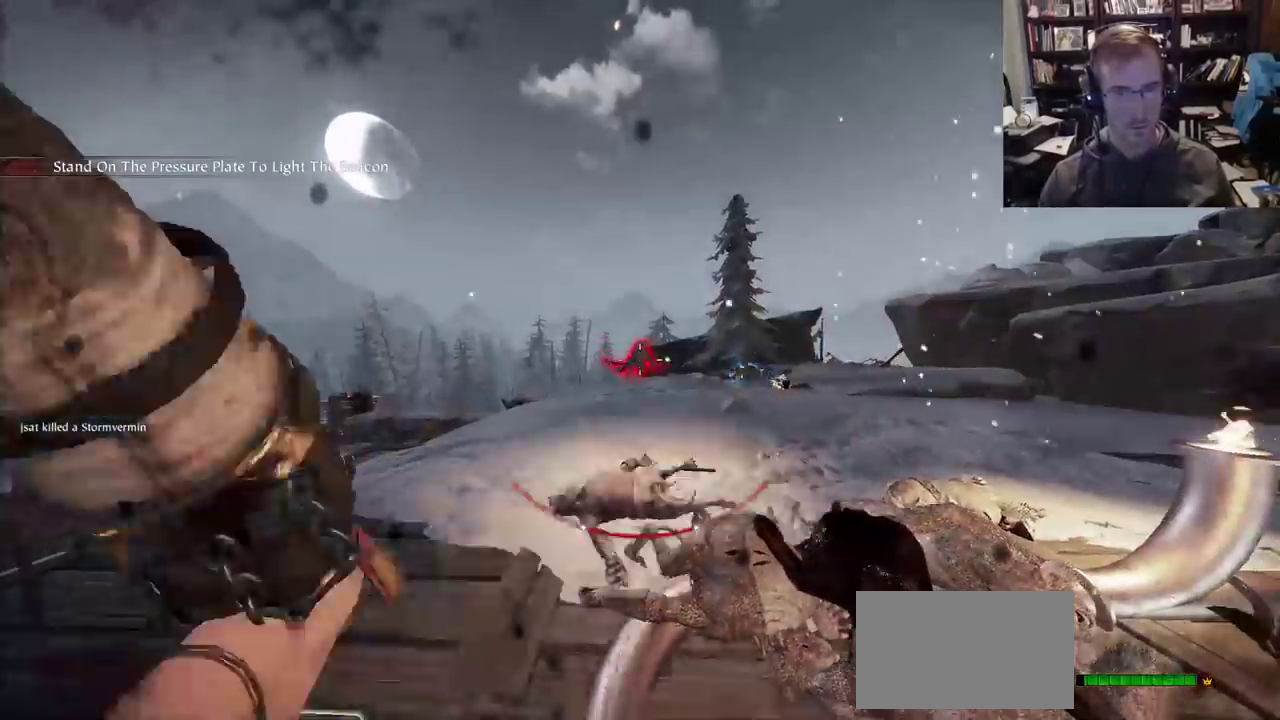
{"keys": ["r"], "mouse": [], "events": [[17, "mouse_right", "up"], [67, "s", "up"], [217, "q", "down"], [300, "q", "up"], [400, "q", "down"], [500, "q", "up"], [500, "r", "down"]]}